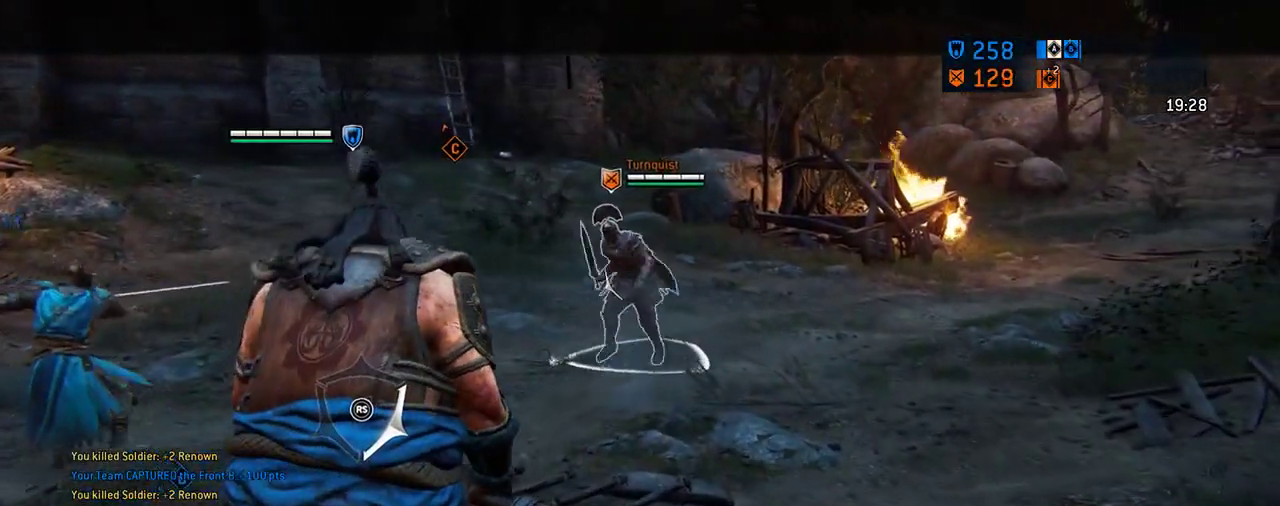
Gameplay with a controller (Xbox layout); each line is a JSON object with the inputs held at the frame after it (dt_ms = milliseconds from this image to that frame). "events" lists button and stick changes between this image and that frame as [ms after this image, input, new state], when the widget could be followed in between. Not read: L2 R2.
{"dt_ms": 312, "buttons": [], "left_stick": "up-right", "right_stick": "center", "events": [[188, "left_stick", "up-right"]]}
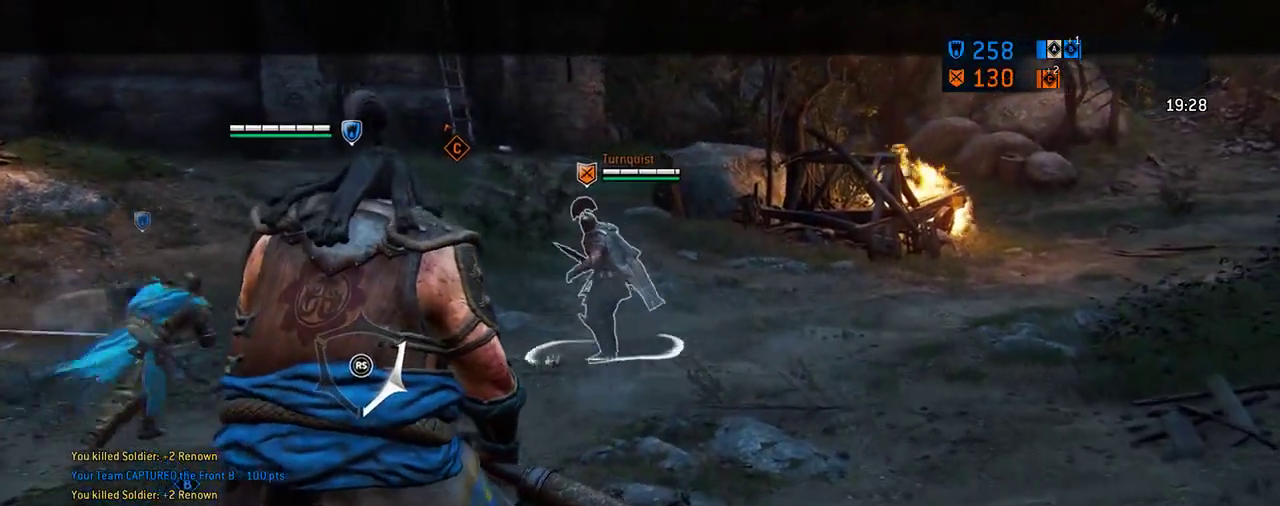
{"dt_ms": 688, "buttons": [], "left_stick": "up", "right_stick": "center", "events": [[126, "left_stick", "right"], [313, "left_stick", "center"], [438, "left_stick", "right"], [542, "left_stick", "up-right"], [646, "left_stick", "up"]]}
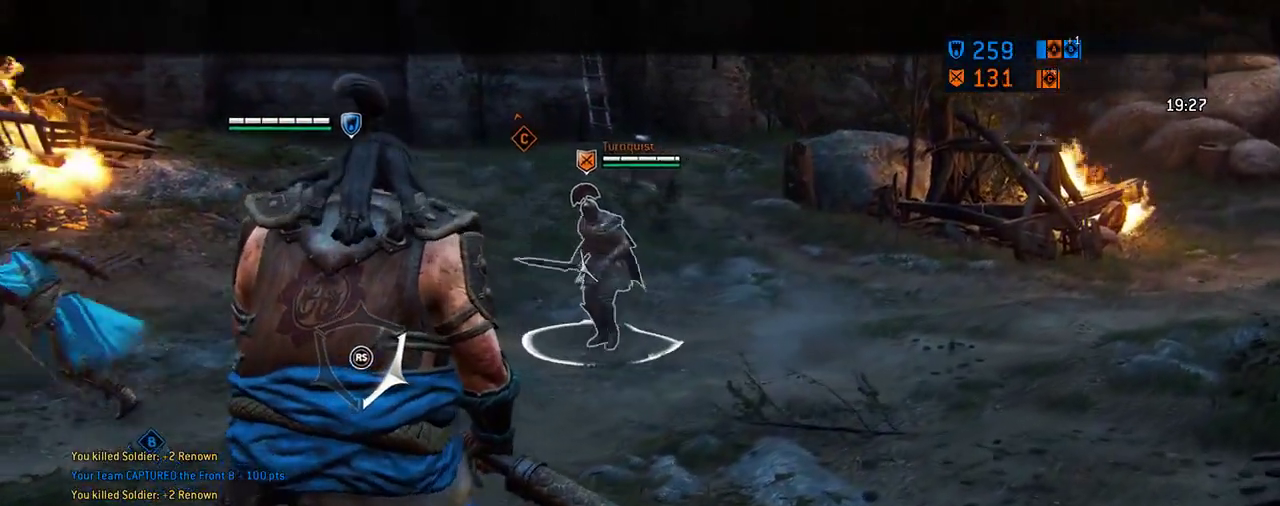
{"dt_ms": 604, "buttons": [], "left_stick": "up-right", "right_stick": "left", "events": [[146, "left_stick", "center"], [271, "left_stick", "up"], [500, "left_stick", "up-right"], [542, "right_stick", "left"]]}
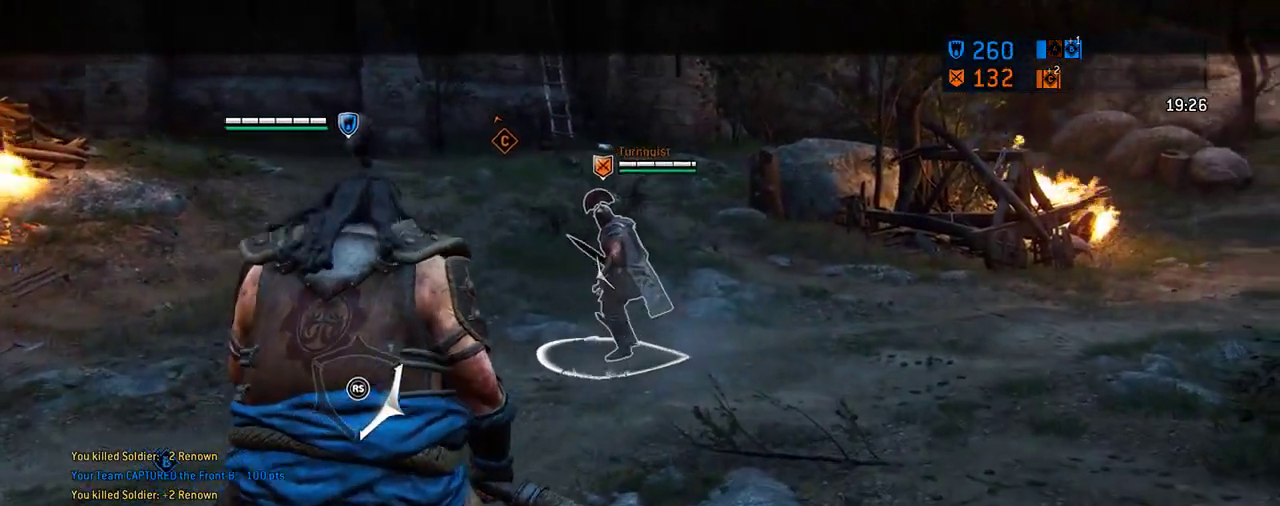
{"dt_ms": 396, "buttons": [], "left_stick": "up-right", "right_stick": "center", "events": [[271, "right_stick", "center"]]}
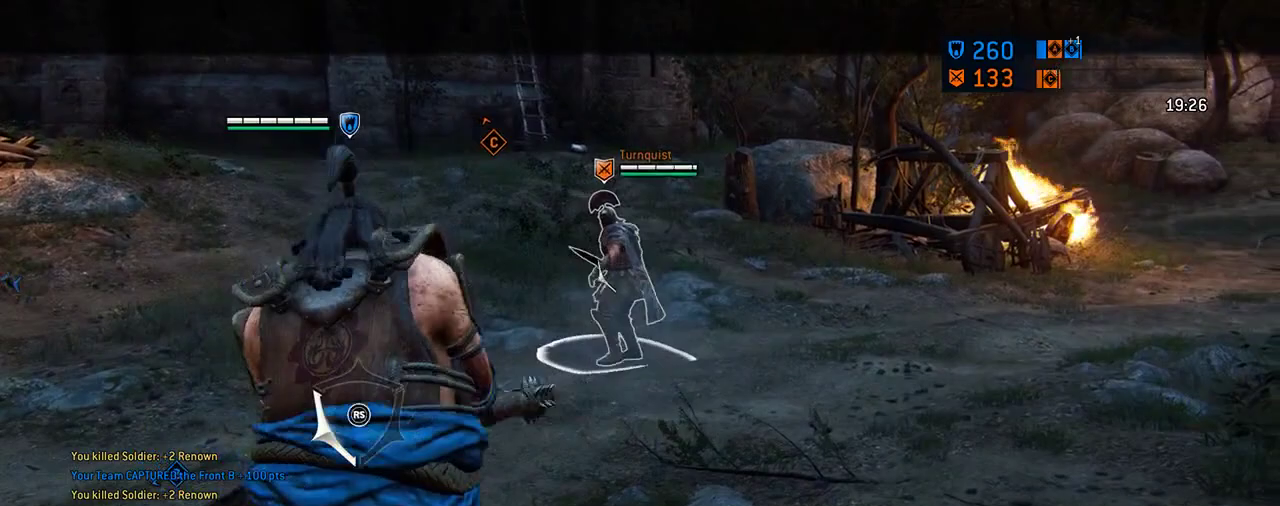
{"dt_ms": 312, "buttons": [], "left_stick": "right", "right_stick": "right", "events": [[208, "right_stick", "right"], [250, "left_stick", "right"]]}
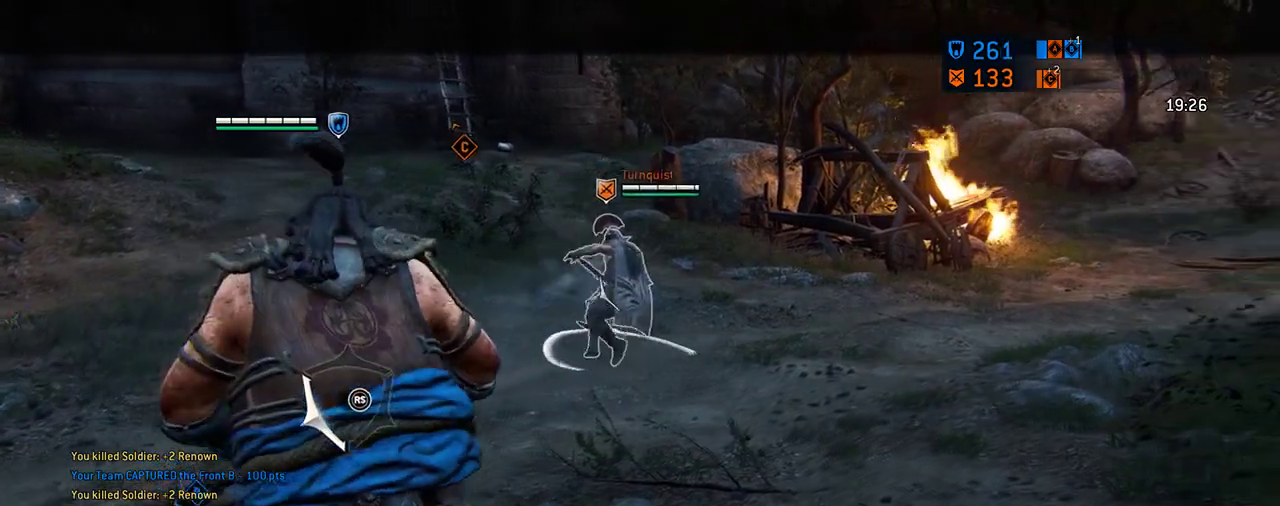
{"dt_ms": 605, "buttons": [], "left_stick": "down", "right_stick": "left", "events": [[105, "right_stick", "center"], [313, "left_stick", "down-right"], [584, "left_stick", "down"], [584, "right_stick", "left"]]}
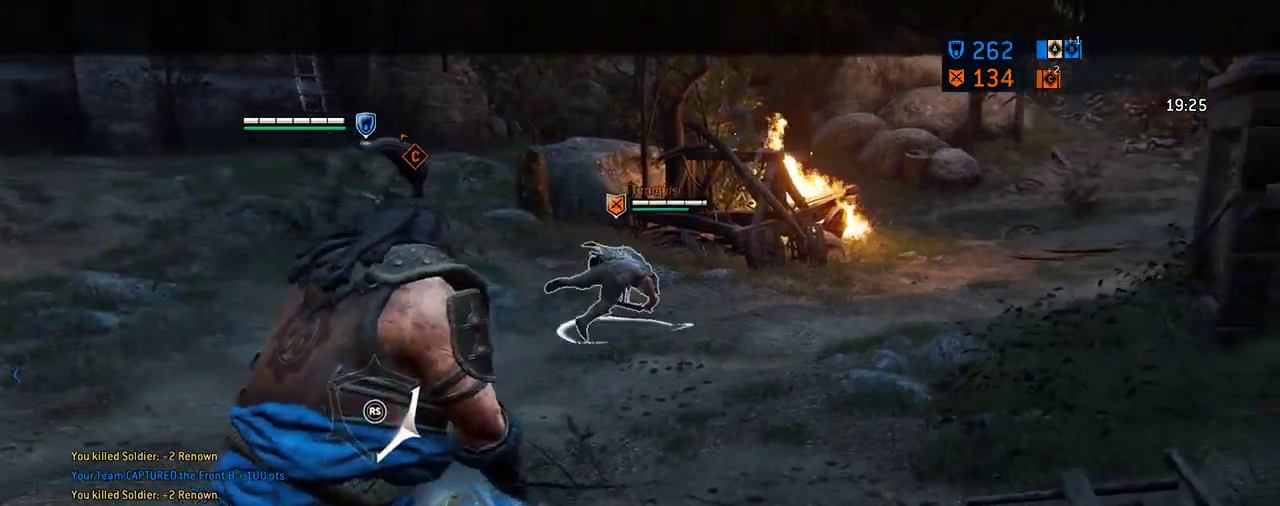
{"dt_ms": 687, "buttons": [], "left_stick": "left", "right_stick": "center", "events": [[41, "left_stick", "down-left"], [375, "L3", "down"], [395, "right_stick", "center"], [521, "L3", "up"], [521, "left_stick", "left"]]}
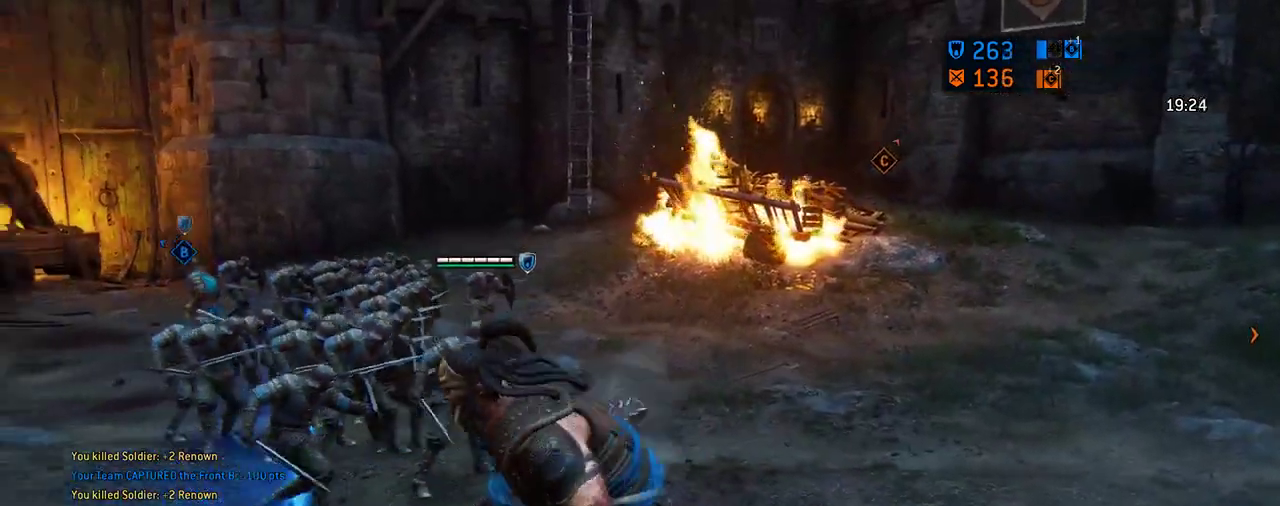
{"dt_ms": 604, "buttons": [], "left_stick": "up-left", "right_stick": "center", "events": [[63, "right_stick", "left"], [229, "left_stick", "up-left"], [438, "right_stick", "center"]]}
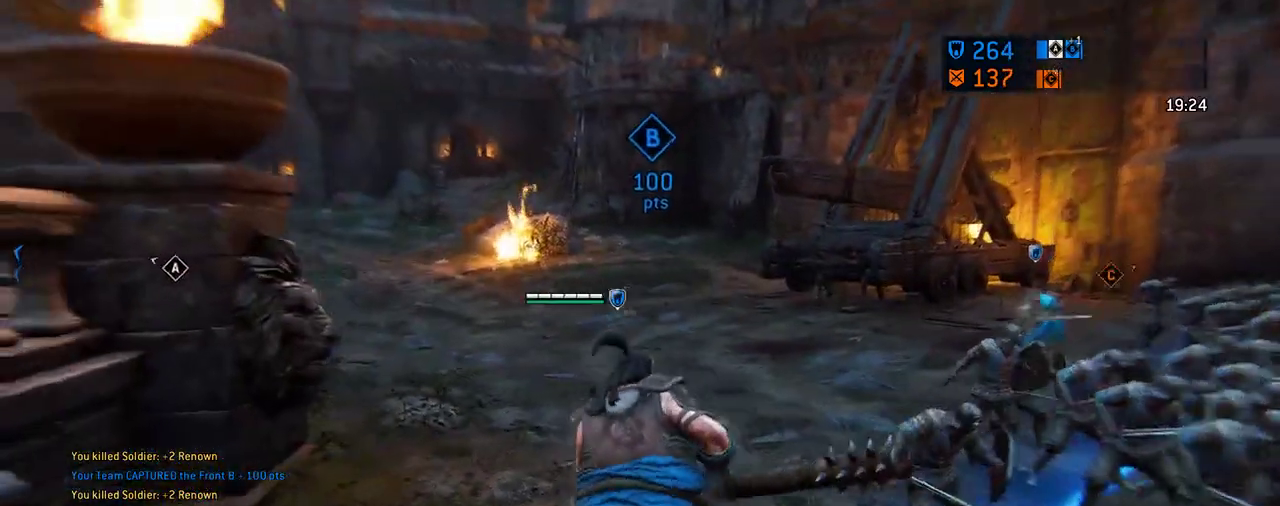
{"dt_ms": 292, "buttons": [], "left_stick": "up-left", "right_stick": "center", "events": [[146, "left_stick", "center"], [209, "left_stick", "up-left"]]}
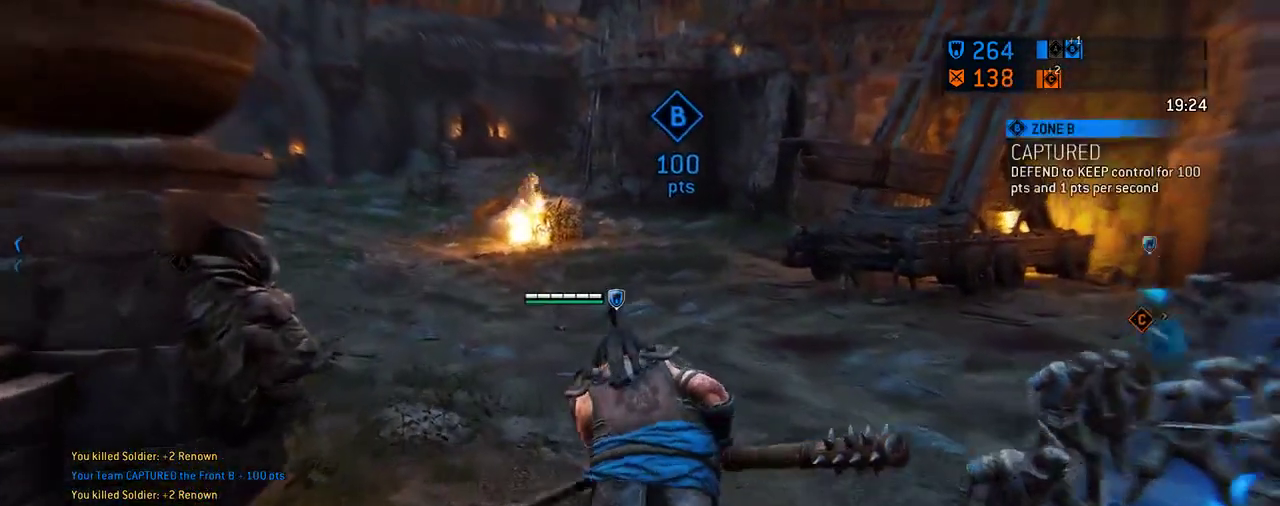
{"dt_ms": 417, "buttons": [], "left_stick": "up", "right_stick": "center", "events": [[146, "left_stick", "up"]]}
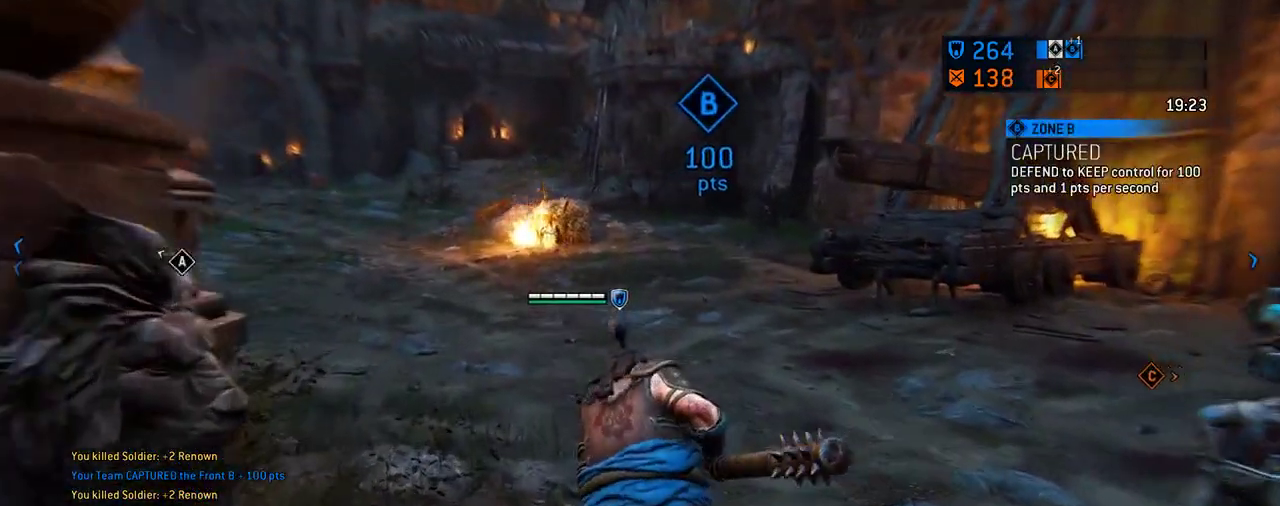
{"dt_ms": 583, "buttons": [], "left_stick": "up-right", "right_stick": "center", "events": [[166, "right_stick", "left"], [187, "left_stick", "up-right"], [395, "left_stick", "center"], [437, "right_stick", "center"], [521, "left_stick", "up-right"]]}
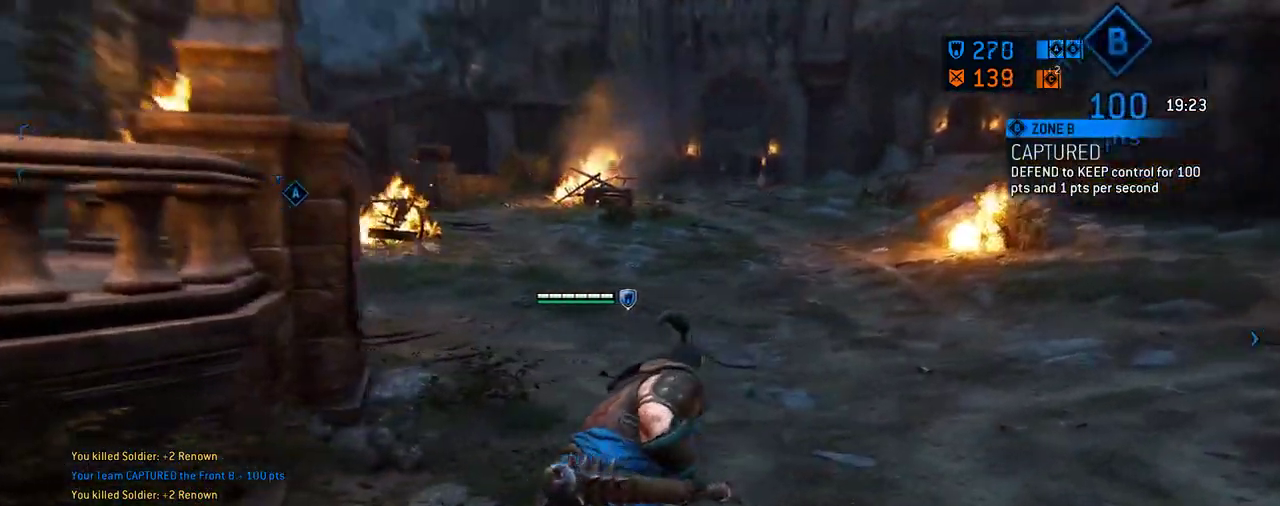
{"dt_ms": 708, "buttons": [], "left_stick": "up", "right_stick": "right", "events": [[521, "left_stick", "up"], [625, "right_stick", "right"]]}
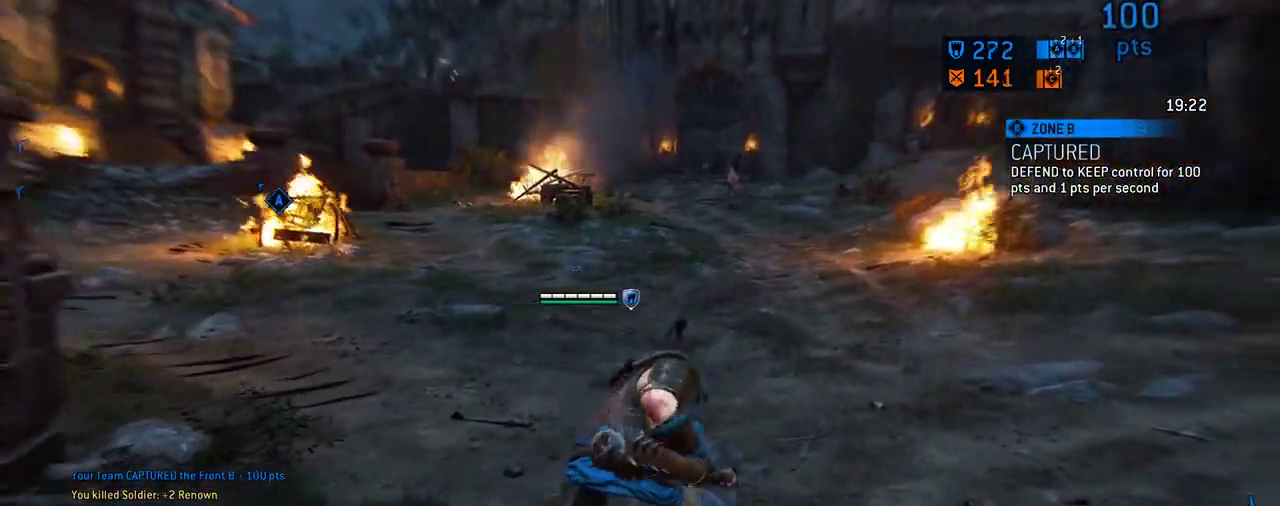
{"dt_ms": 292, "buttons": [], "left_stick": "up-left", "right_stick": "right", "events": [[230, "left_stick", "up-left"]]}
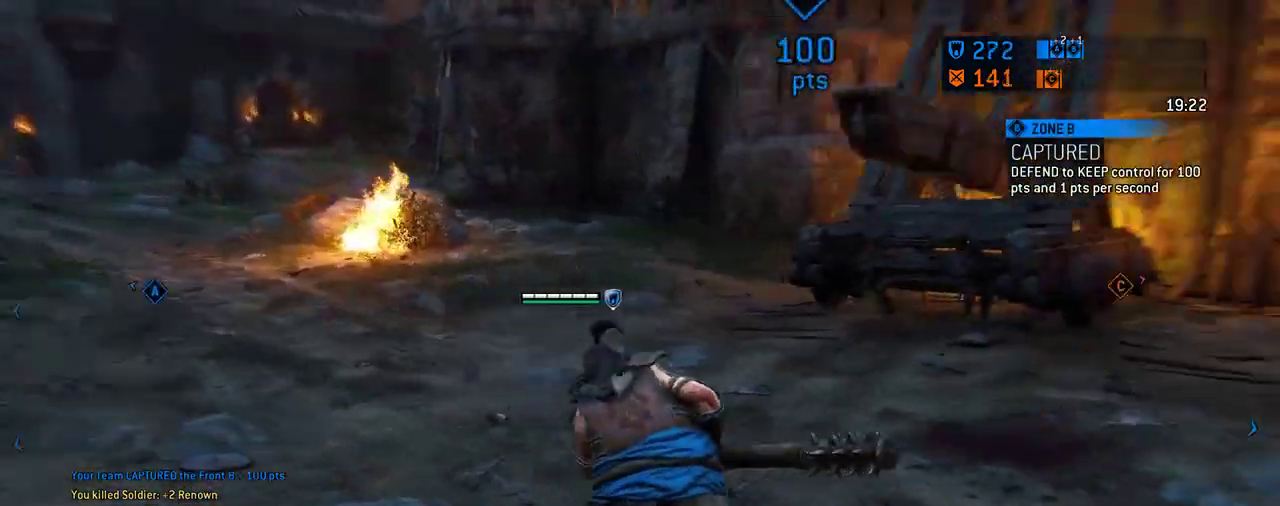
{"dt_ms": 312, "buttons": [], "left_stick": "up-left", "right_stick": "center"}
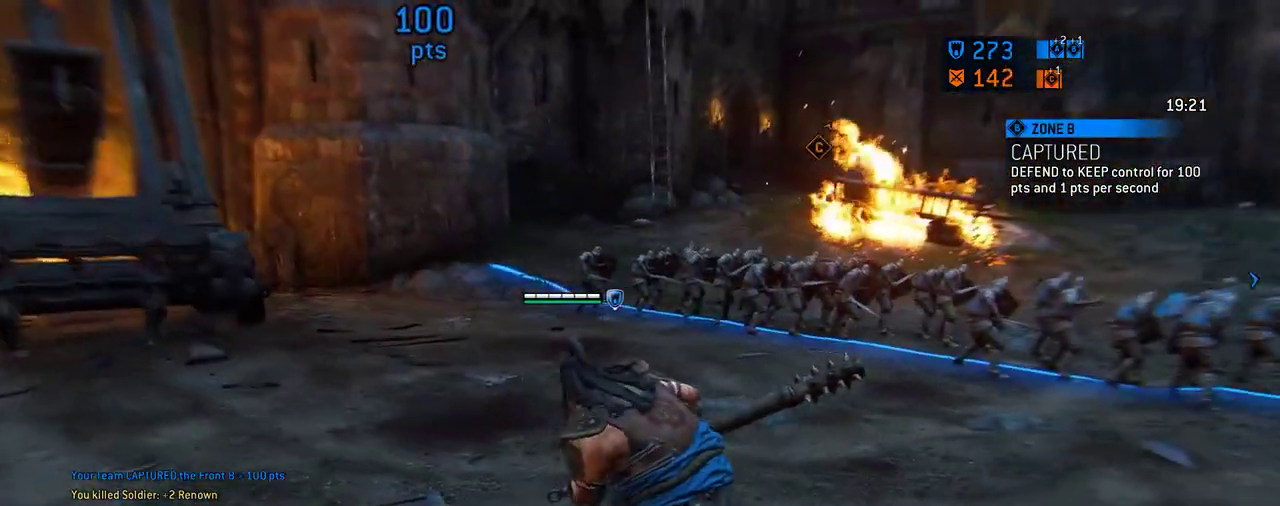
{"dt_ms": 688, "buttons": [], "left_stick": "up-left", "right_stick": "center"}
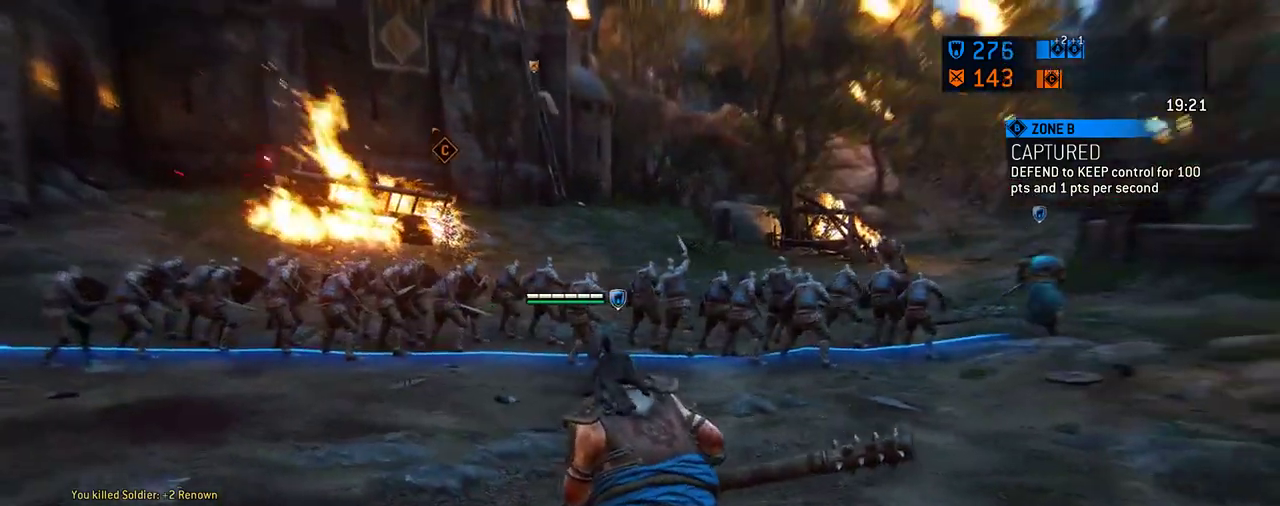
{"dt_ms": 604, "buttons": [], "left_stick": "left", "right_stick": "center"}
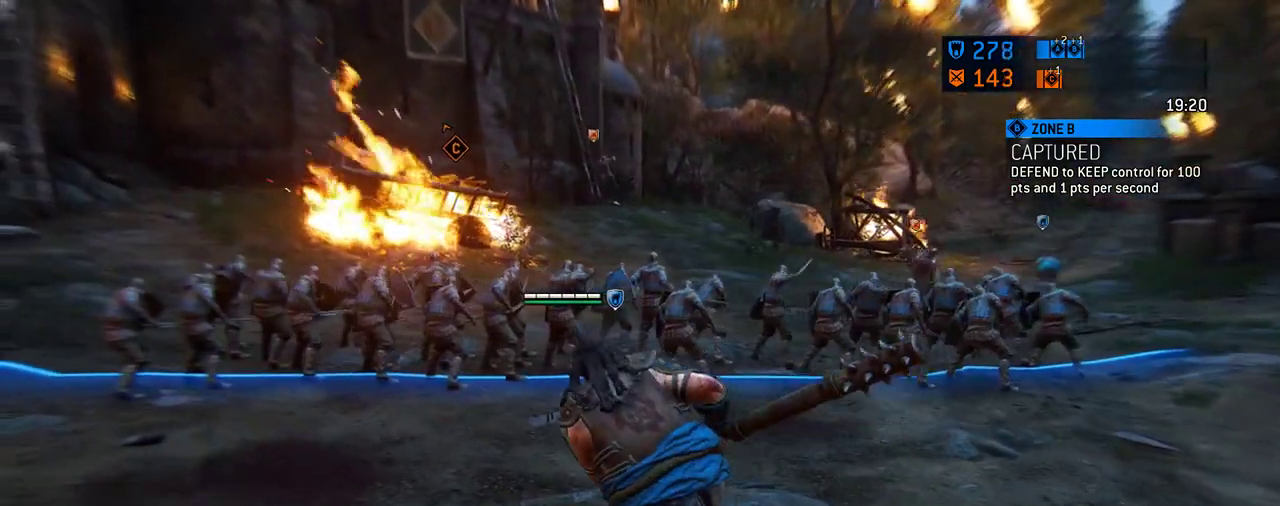
{"dt_ms": 396, "buttons": [], "left_stick": "left", "right_stick": "center"}
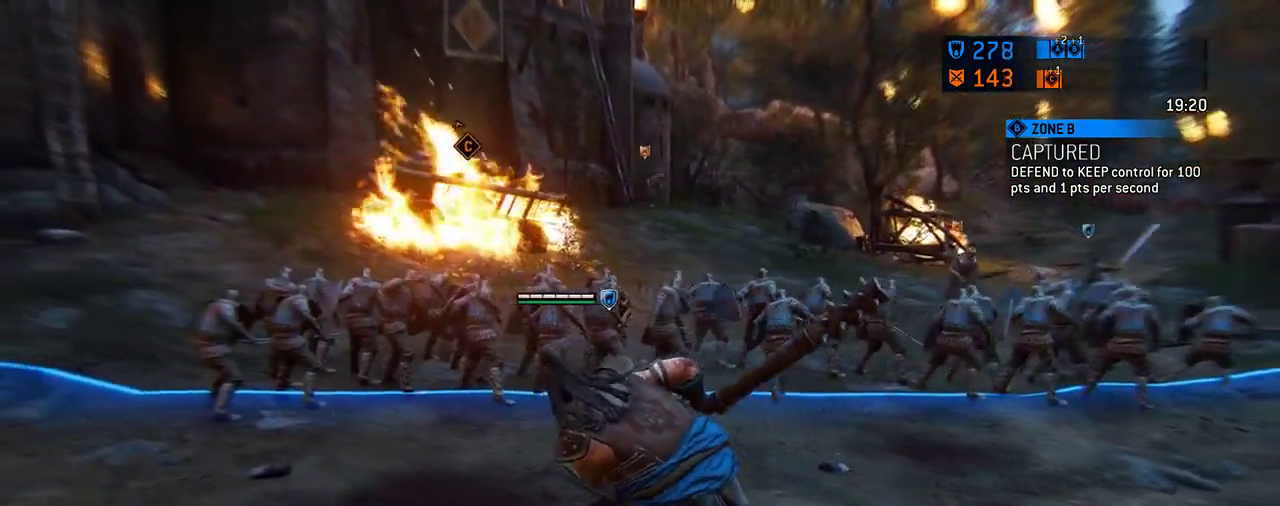
{"dt_ms": 312, "buttons": [], "left_stick": "up", "right_stick": "center", "events": [[62, "left_stick", "up-left"], [208, "left_stick", "up"]]}
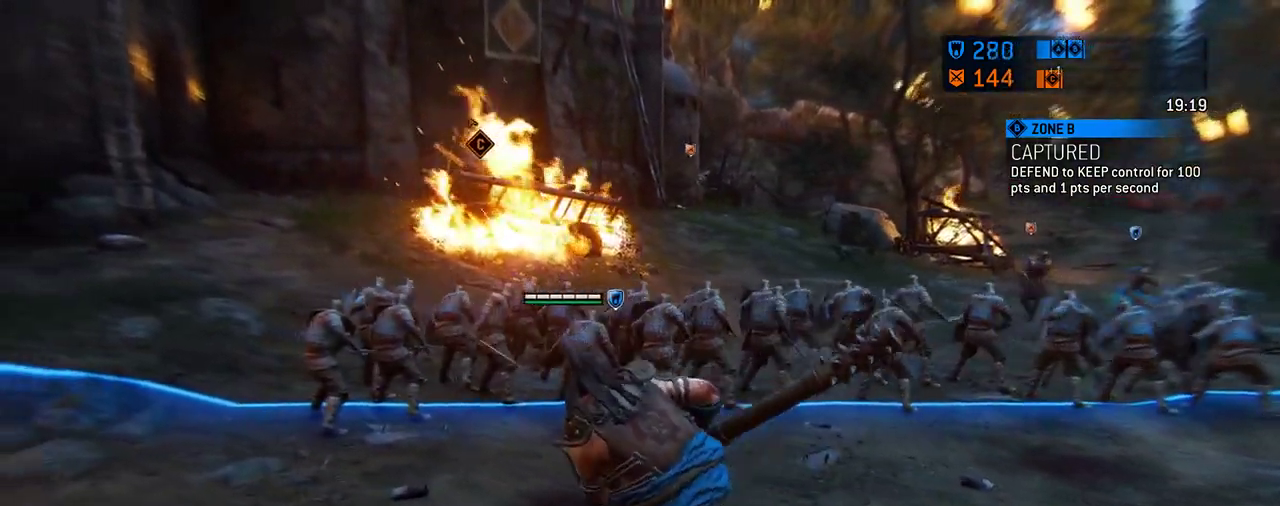
{"dt_ms": 605, "buttons": [], "left_stick": "up", "right_stick": "center", "events": [[230, "right_stick", "down-right"], [459, "right_stick", "center"]]}
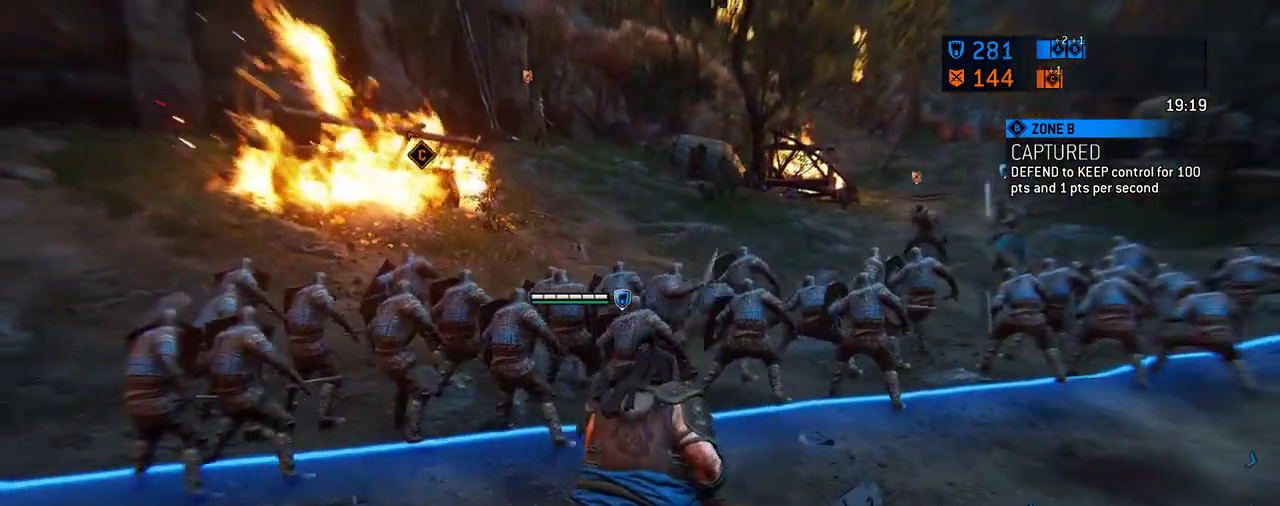
{"dt_ms": 687, "buttons": [], "left_stick": "up", "right_stick": "center", "events": [[125, "left_stick", "center"], [229, "left_stick", "up-right"], [625, "left_stick", "up"]]}
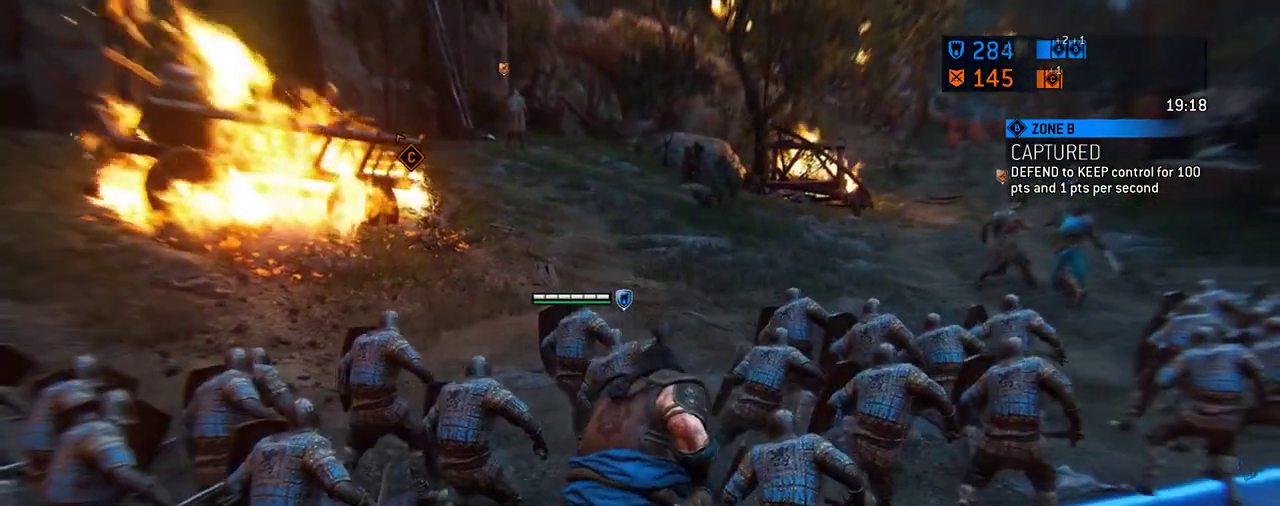
{"dt_ms": 396, "buttons": [], "left_stick": "up-left", "right_stick": "right"}
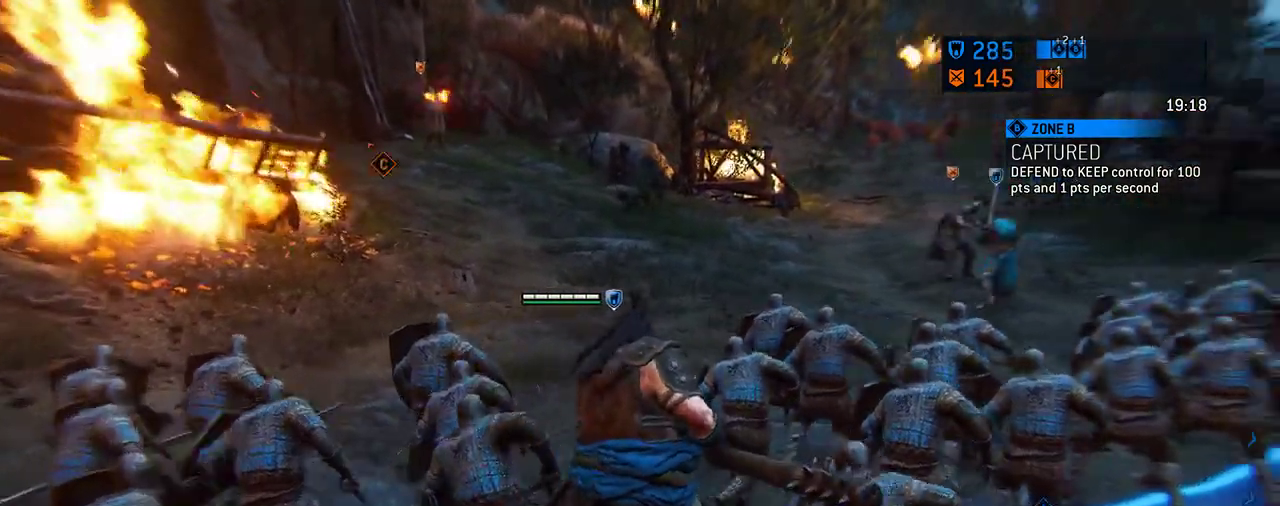
{"dt_ms": 312, "buttons": [], "left_stick": "up-left", "right_stick": "center"}